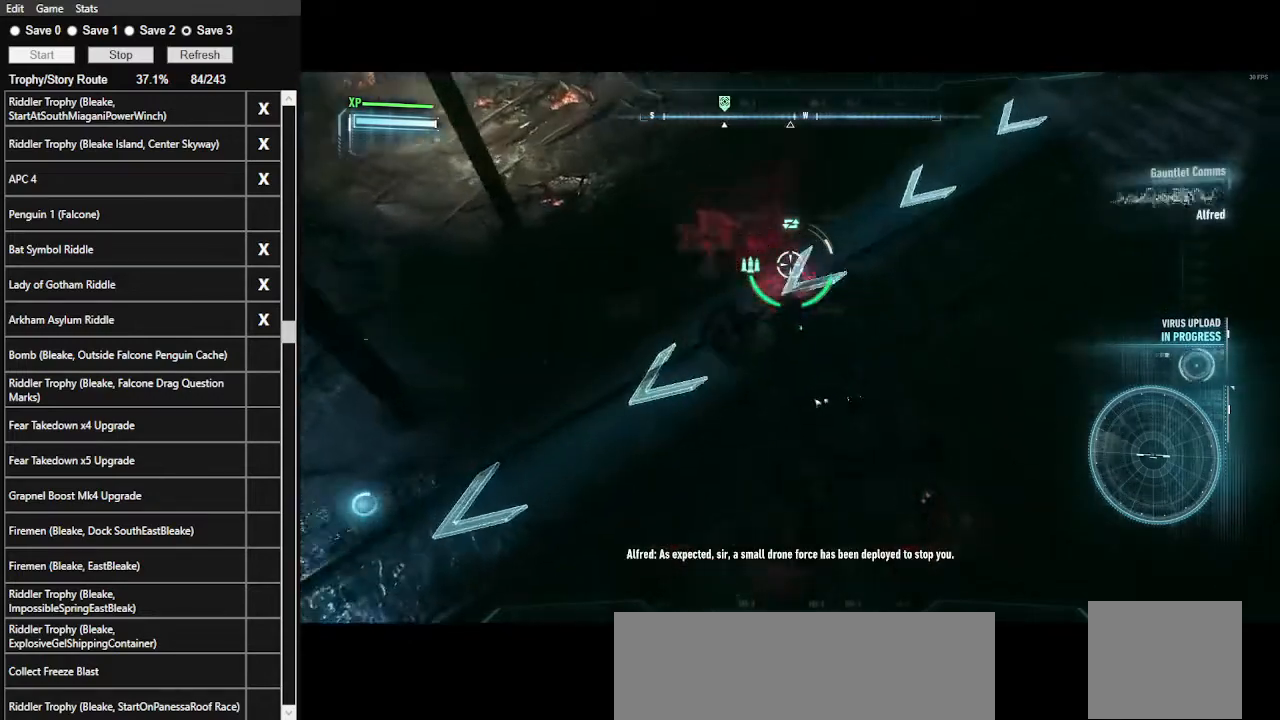
Gameplay with keyboard and mouse; each line is a JSON object with the keys and mouse buttons held at the frame after it. "events" lists presses ("down") and releases ("up") of ".", "/", "0", "1", "2", "3", "4", "5", "6", "7", "8", "9", "a", "alt_l", "alt_r", "b", "backslash", "backspace", "c", "caps_lock", "comma", "ctrl_l", "ctrl_r", "d", "e", "equals", "f", "g", "h", "i", "j", "k", "l", "lbracket", "m", "minus", "n", "o", "p", "q", "quote", "r", "rbracket", "return", "s", "semicolon", "shift_l", "shift_r", "space", "super", "t", "tab", "tilde", "u", "v", "w", "x", "y", "z", "mouse_left", "mouse_wheel" and "mouse_right" between this image and that frame as [ms after this image, input, new state], when the widget could be followed in between. "mouse_left", "mouse_wheel", "mouse_right" = the "left", "wheel", "right" buttons of the "mouse" list. No other keys are recorded. "wheel" means that the mouse wheel is clicked or scrolled. Not read: mouse_move.
{"keys": [], "mouse": ["right"], "events": [[100, "d", "up"], [233, "w", "up"]]}
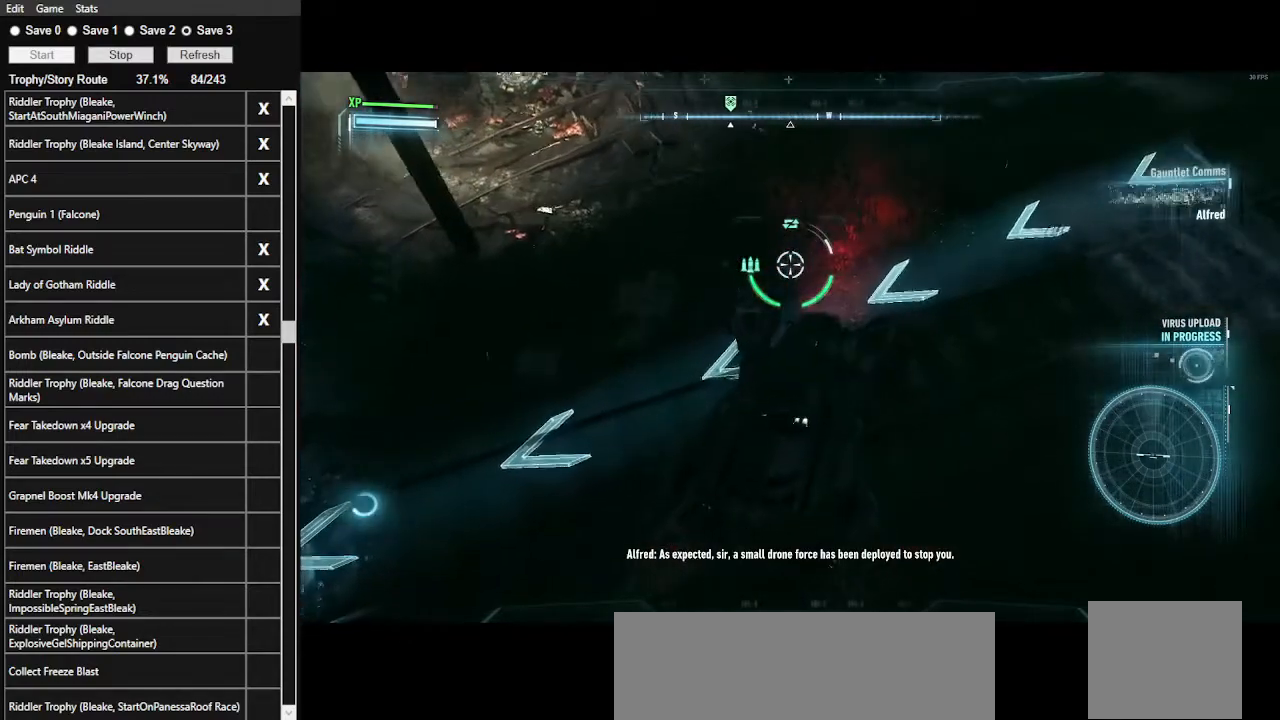
{"keys": [], "mouse": ["right"], "events": []}
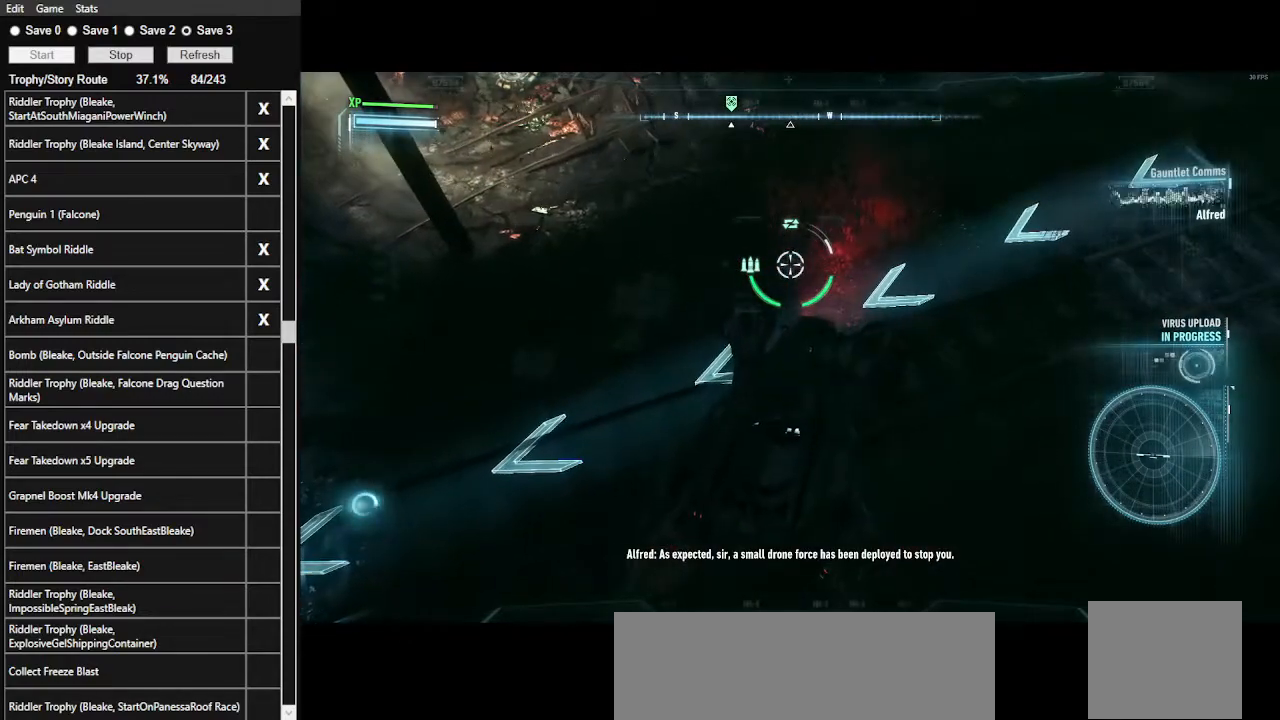
{"keys": [], "mouse": ["right"], "events": []}
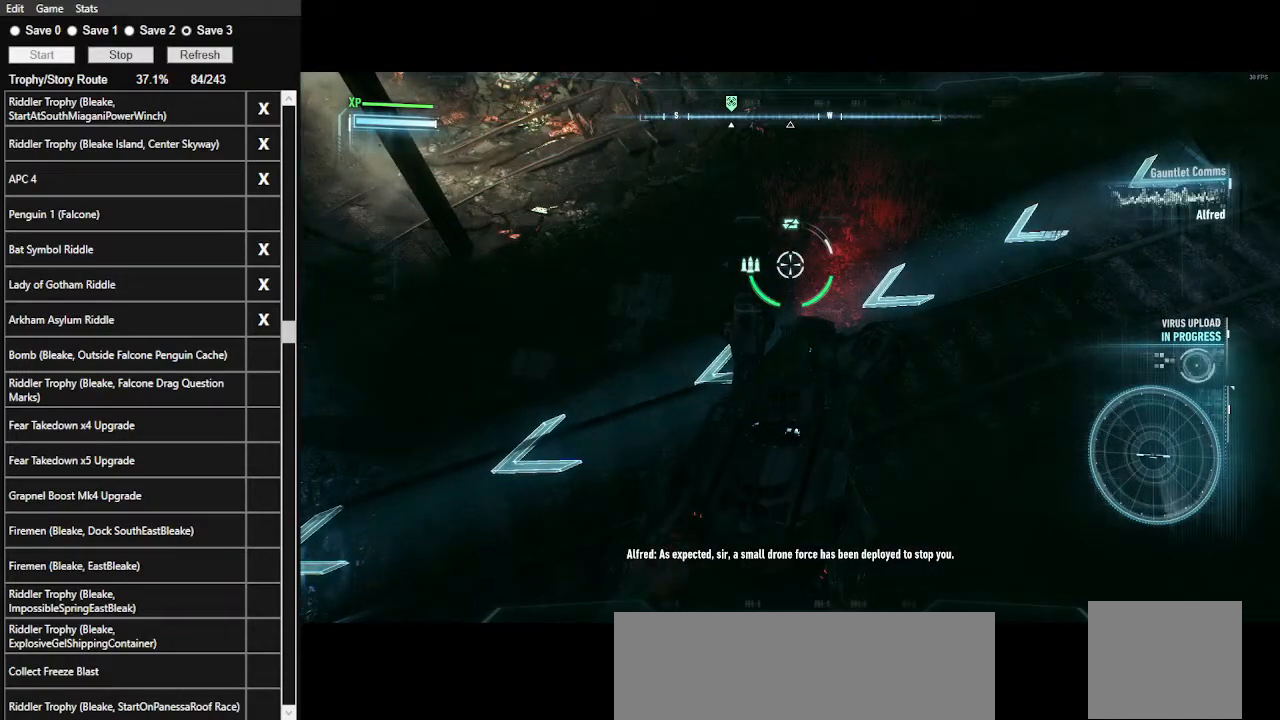
{"keys": [], "mouse": ["right"], "events": []}
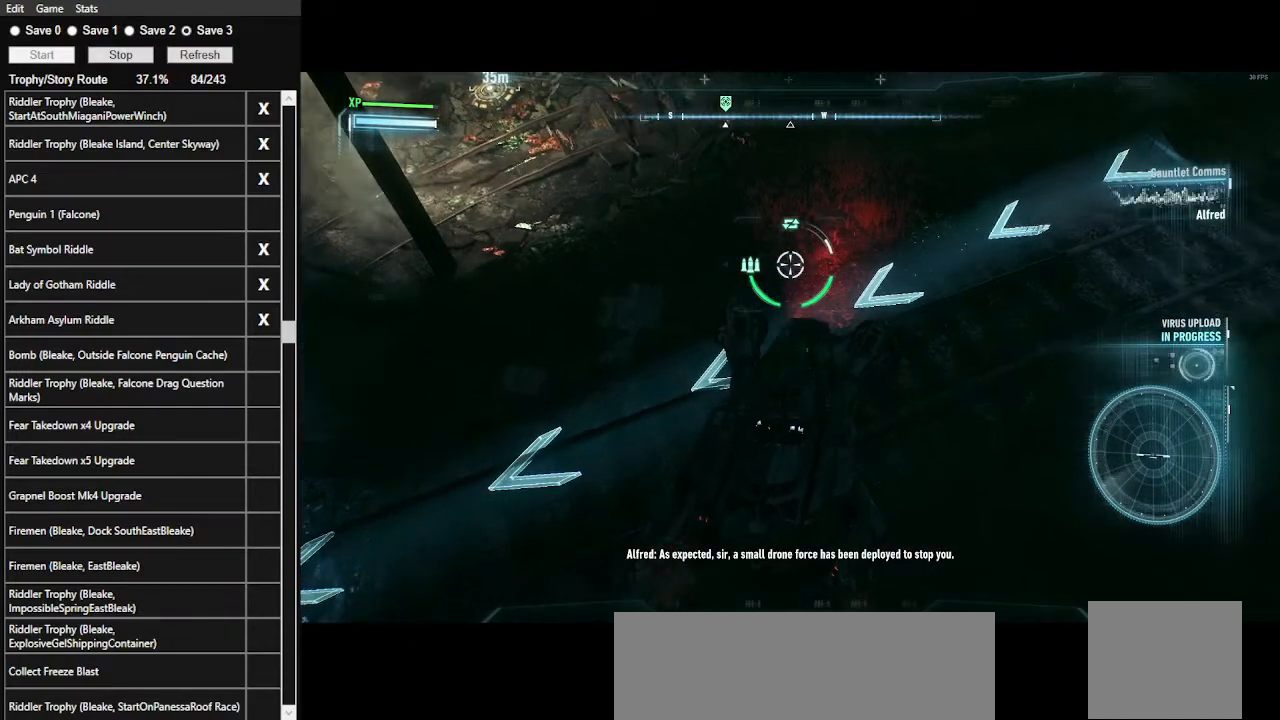
{"keys": ["w"], "mouse": ["right"], "events": [[233, "w", "down"]]}
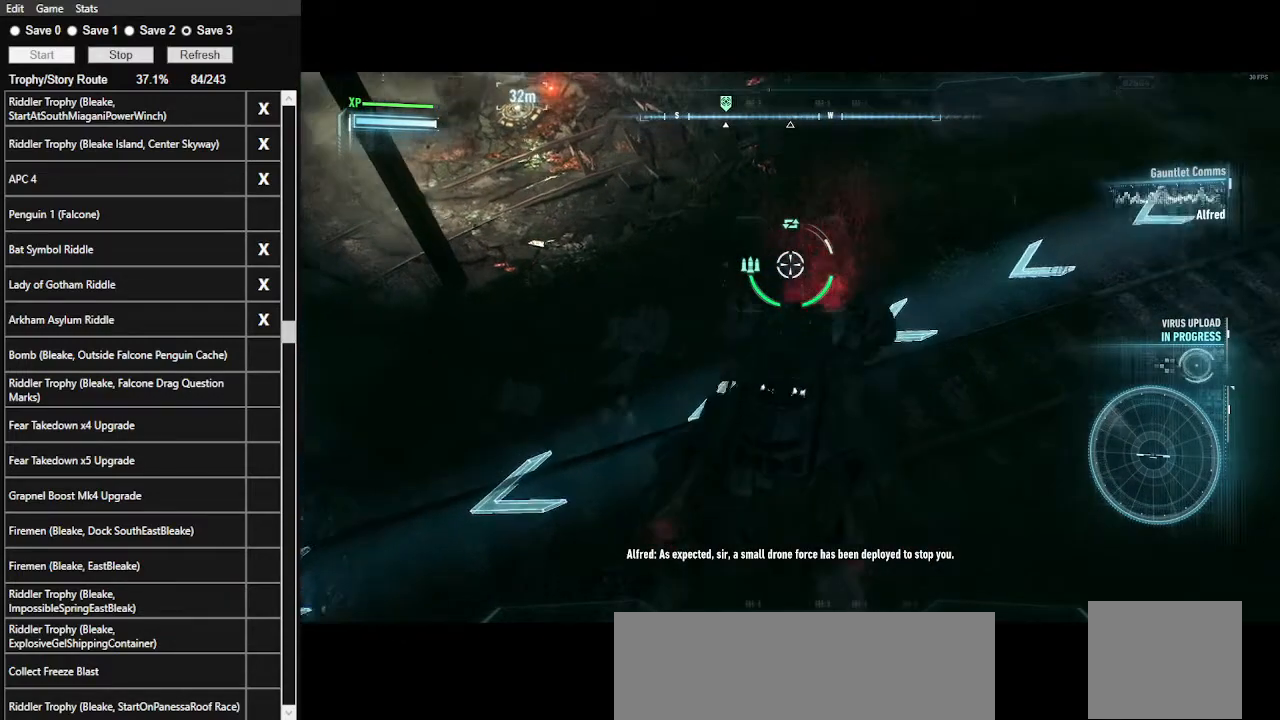
{"keys": ["w"], "mouse": ["right"], "events": [[67, "w", "up"], [400, "w", "down"]]}
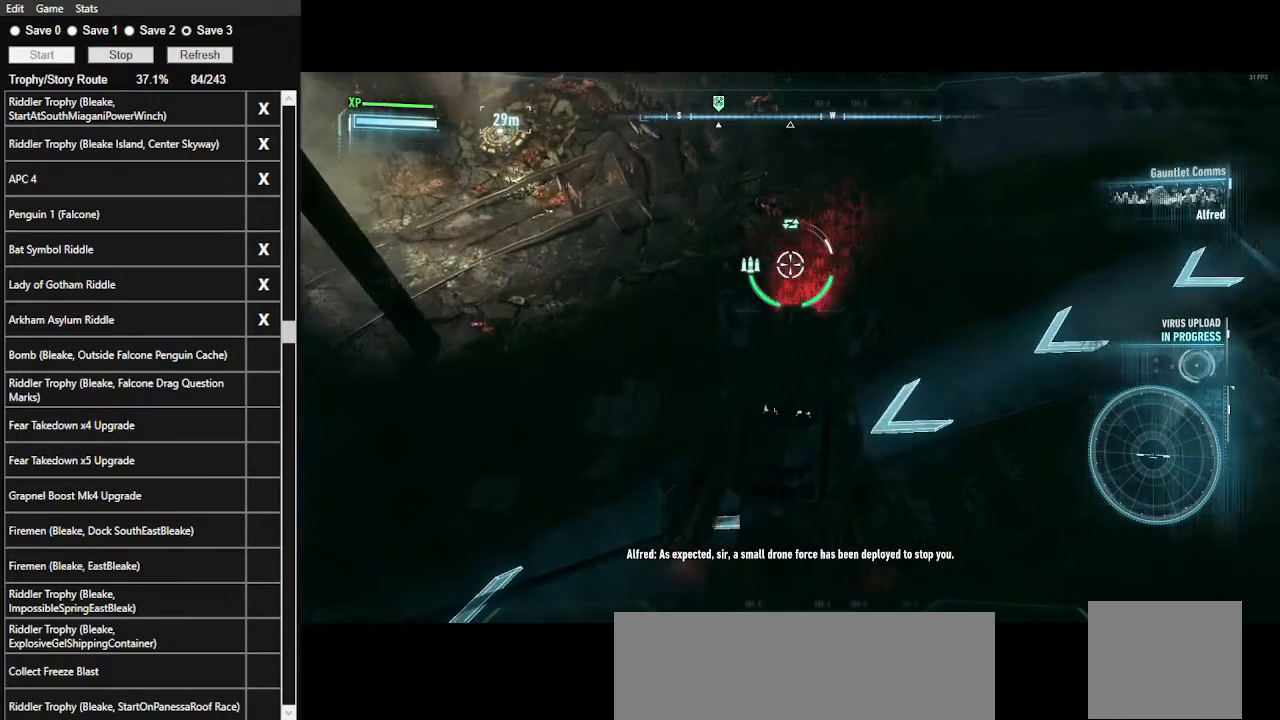
{"keys": ["w"], "mouse": ["right"], "events": [[133, "w", "up"], [400, "w", "down"]]}
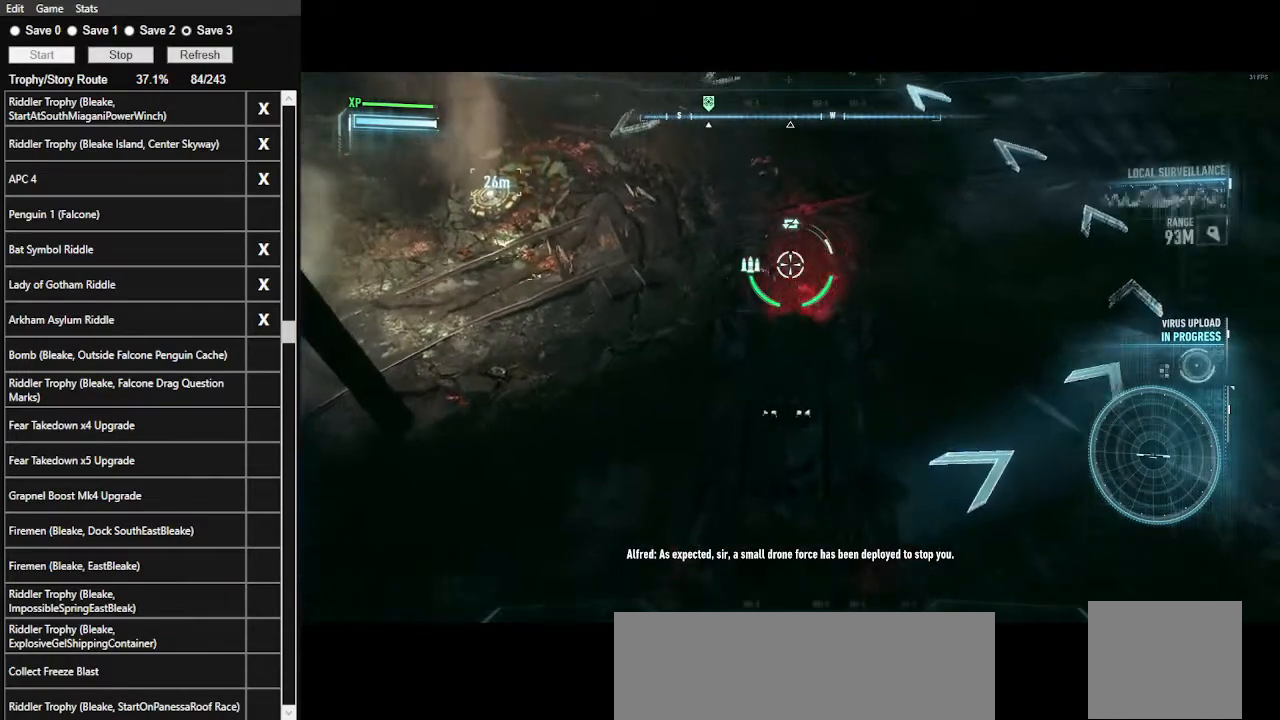
{"keys": ["w"], "mouse": ["right"], "events": [[67, "w", "up"], [200, "w", "down"]]}
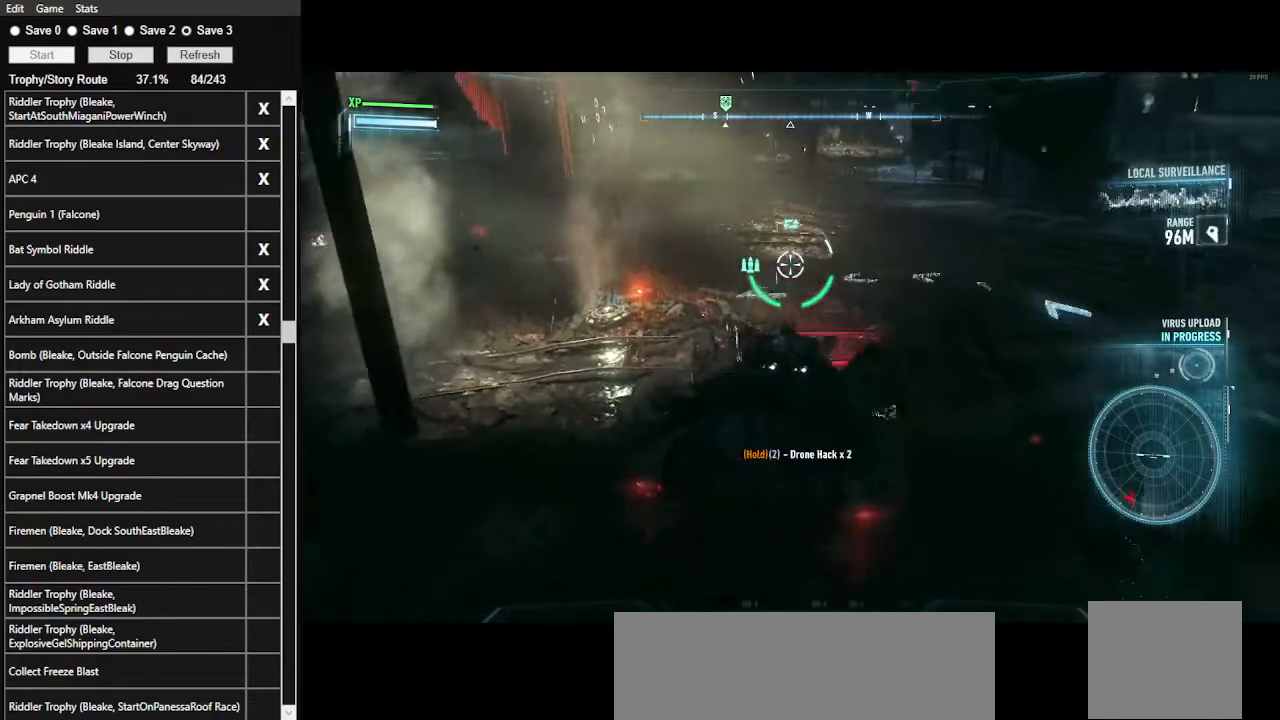
{"keys": ["w"], "mouse": ["right"], "events": [[67, "space", "down"], [300, "space", "up"]]}
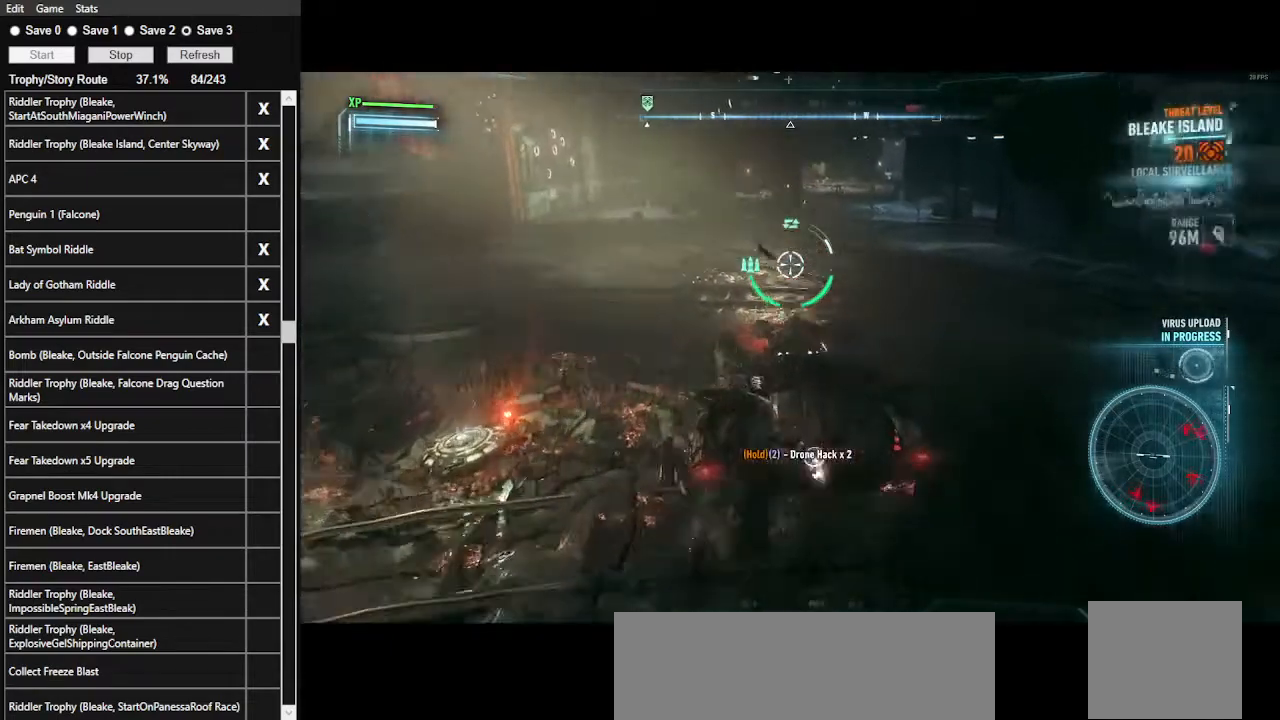
{"keys": ["w"], "mouse": ["right"], "events": [[233, "a", "down"], [400, "a", "up"]]}
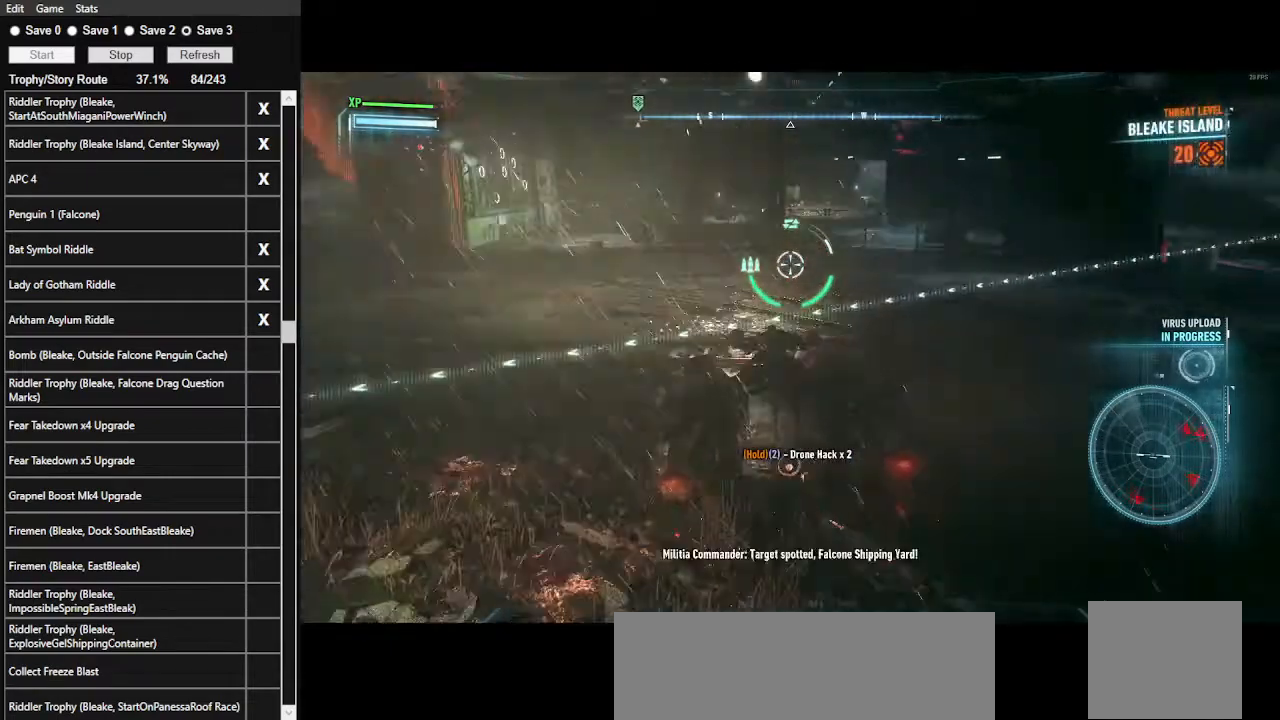
{"keys": ["d", "w"], "mouse": ["right"], "events": [[300, "d", "down"]]}
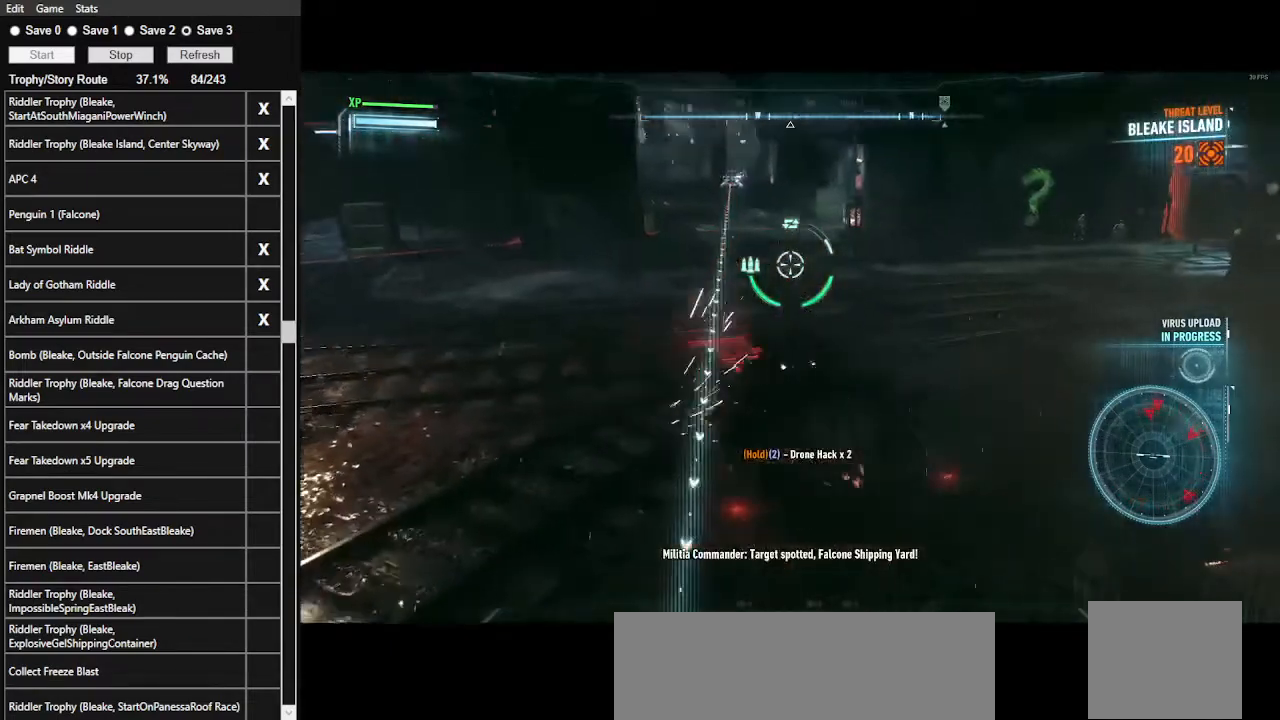
{"keys": ["w"], "mouse": ["right"], "events": [[133, "d", "up"]]}
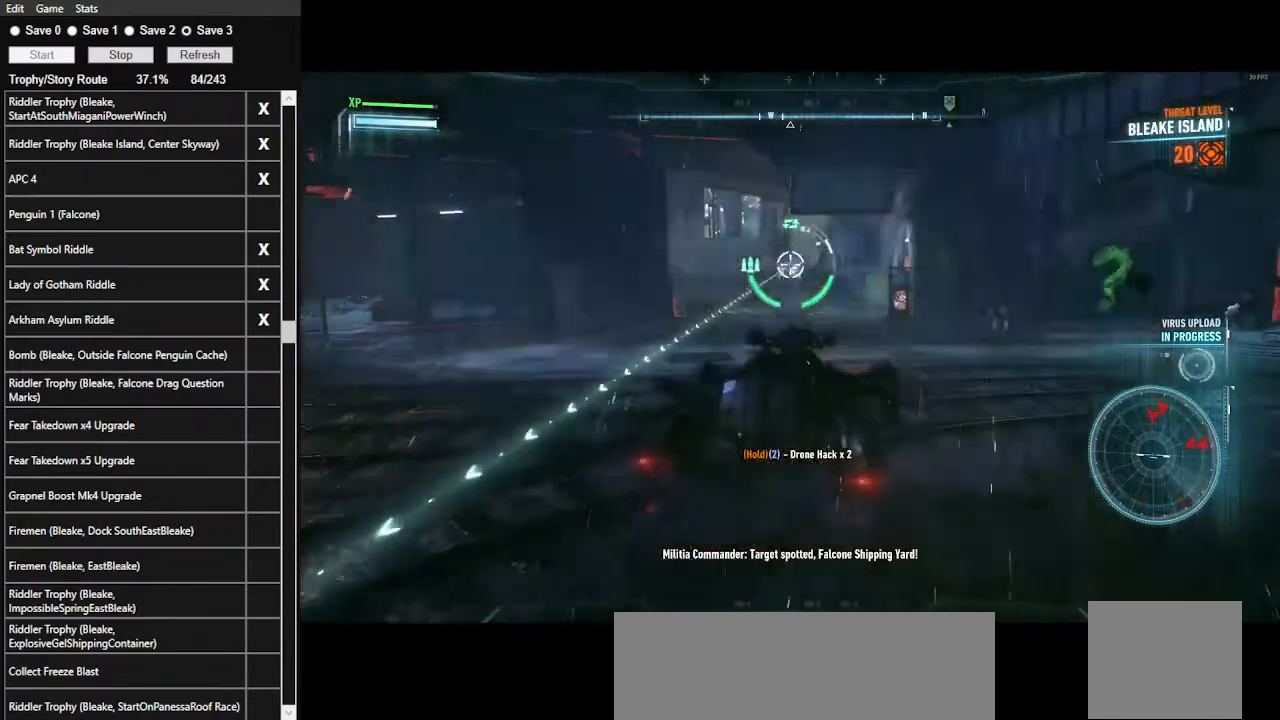
{"keys": ["d", "w"], "mouse": ["right"], "events": [[100, "mouse_wheel", "down"], [233, "mouse_wheel", "up"], [500, "d", "down"]]}
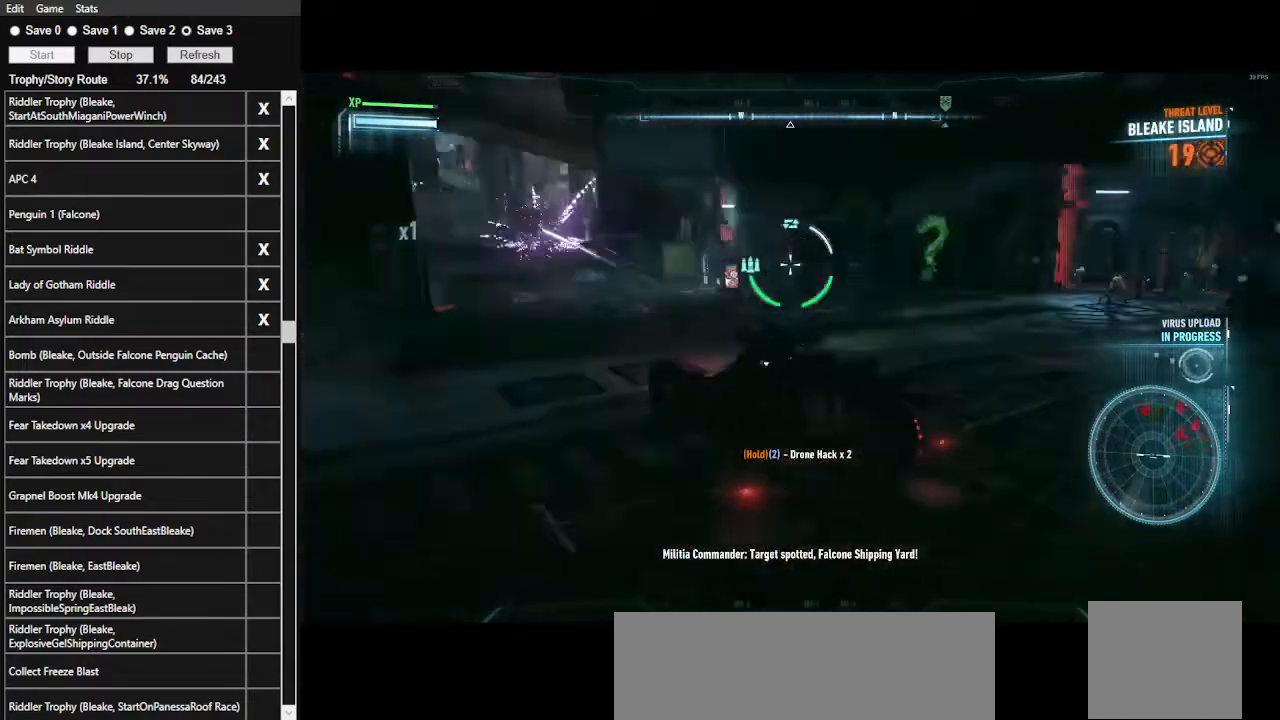
{"keys": ["d", "w"], "mouse": ["right"], "events": []}
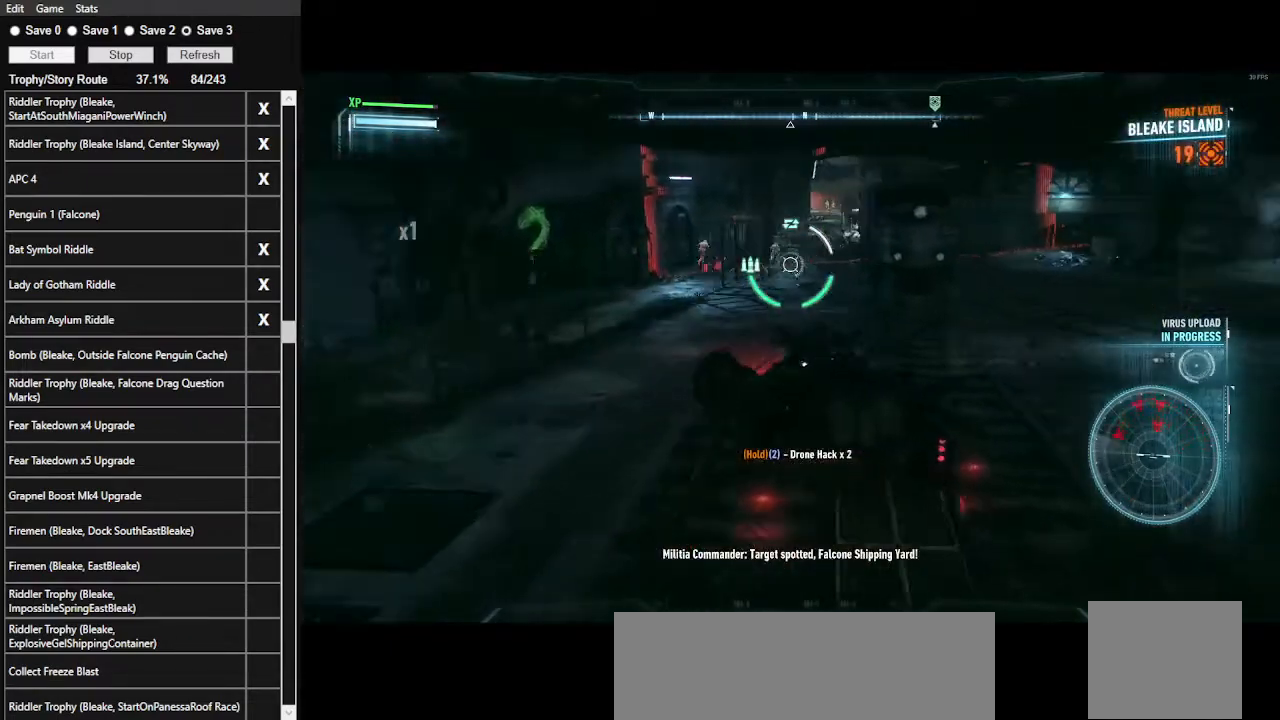
{"keys": ["w"], "mouse": ["right"], "events": [[67, "d", "up"]]}
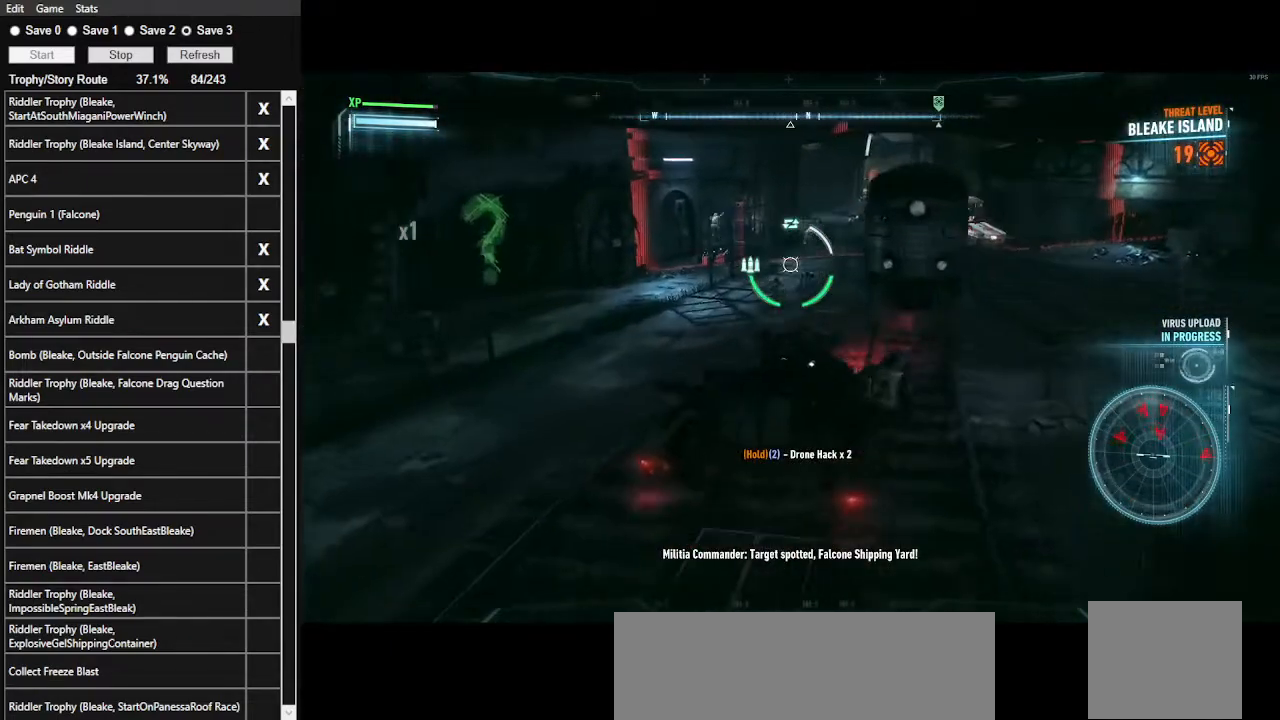
{"keys": ["w"], "mouse": ["right"], "events": [[33, "a", "down"], [500, "a", "up"]]}
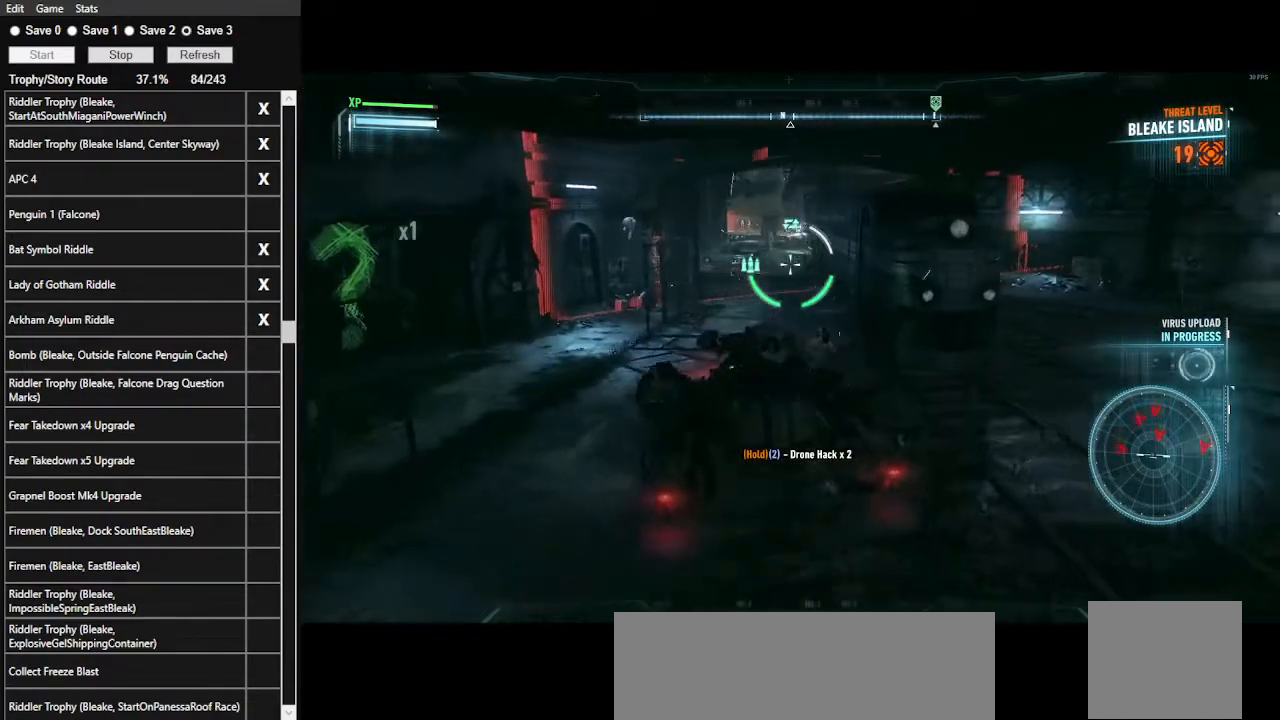
{"keys": [], "mouse": ["right"], "events": [[200, "w", "up"]]}
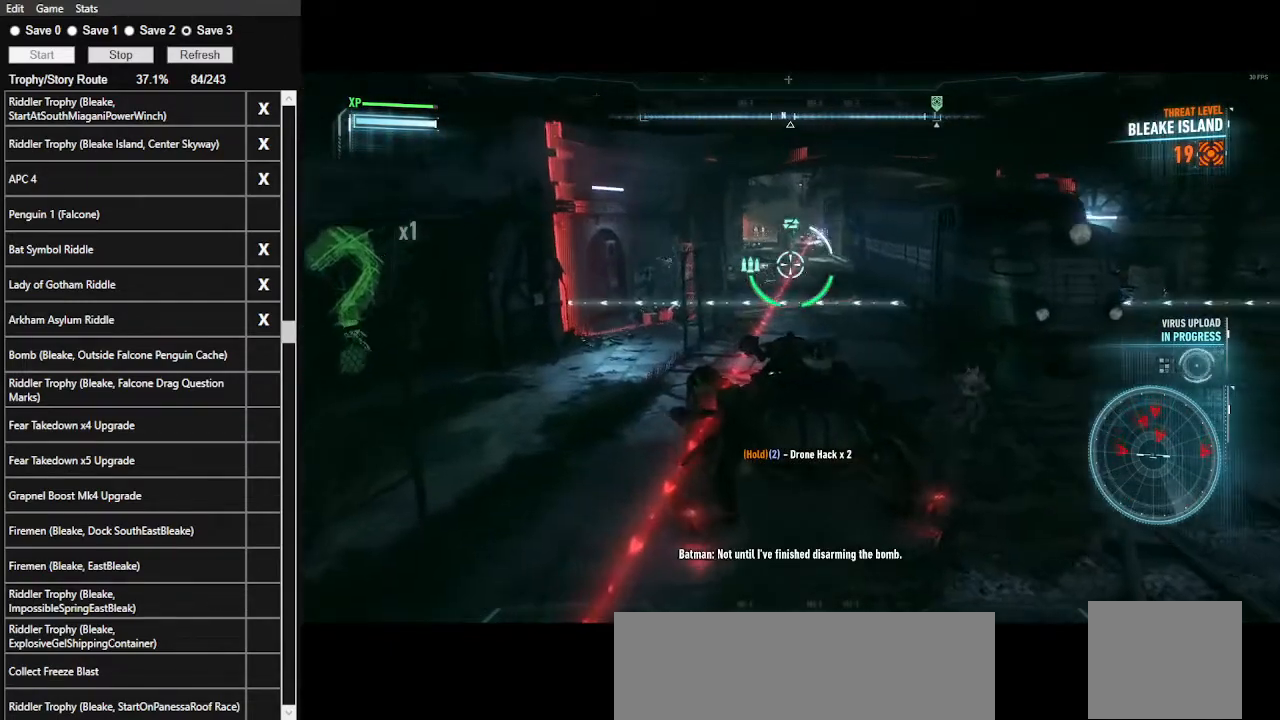
{"keys": [], "mouse": ["wheel", "right"], "events": [[67, "d", "down"], [200, "d", "up"], [500, "mouse_wheel", "down"]]}
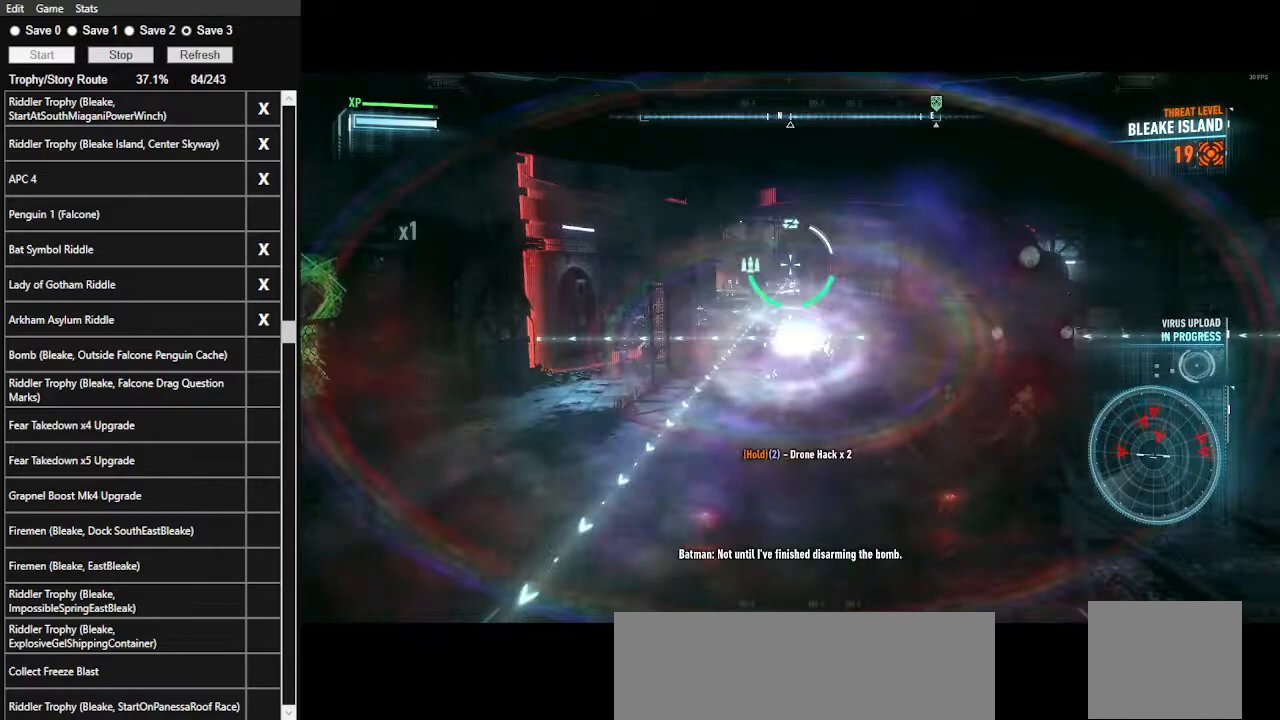
{"keys": ["d"], "mouse": ["right"], "events": [[67, "mouse_wheel", "up"], [400, "d", "down"]]}
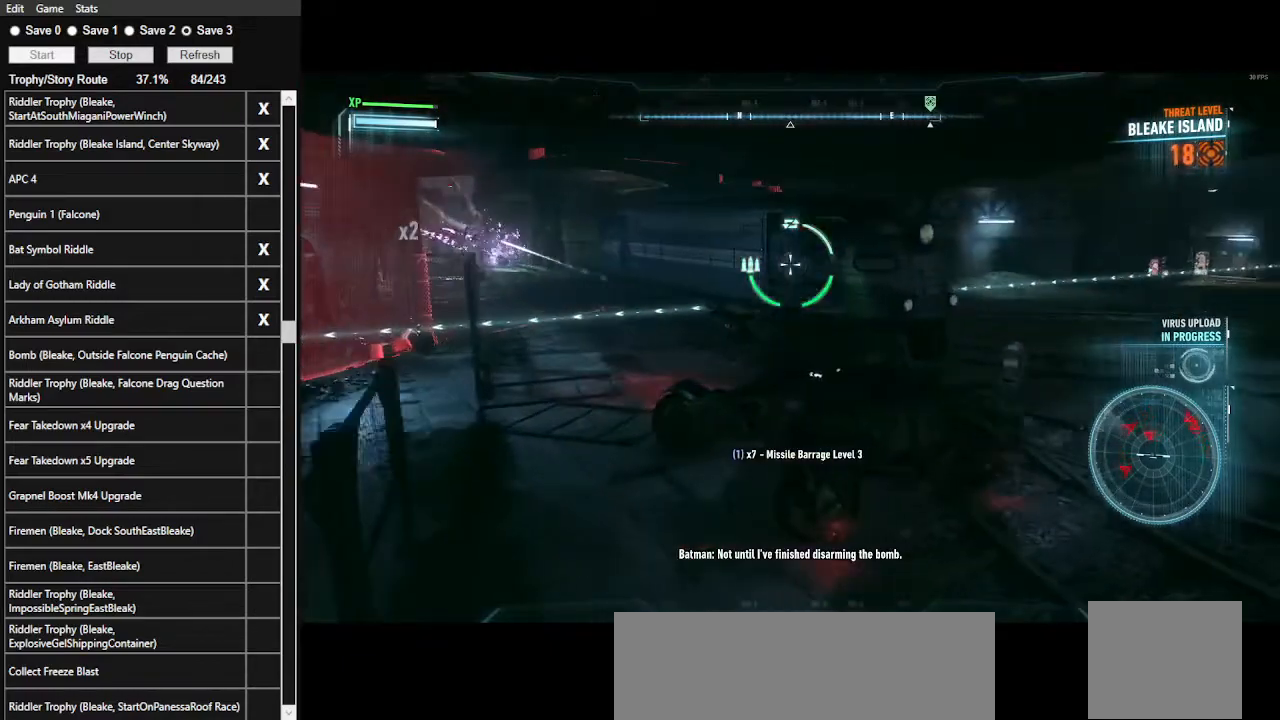
{"keys": ["d", "w"], "mouse": ["right"], "events": [[100, "w", "down"]]}
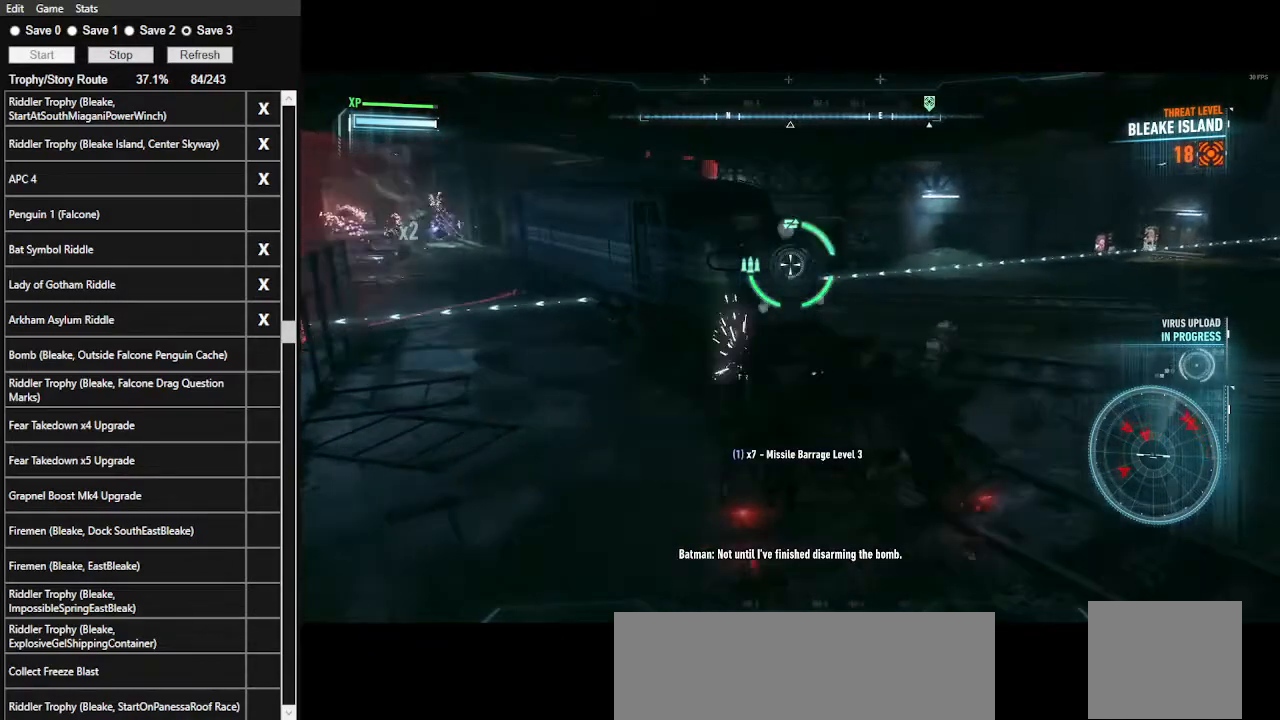
{"keys": [], "mouse": ["right"], "events": [[433, "w", "up"], [467, "d", "up"]]}
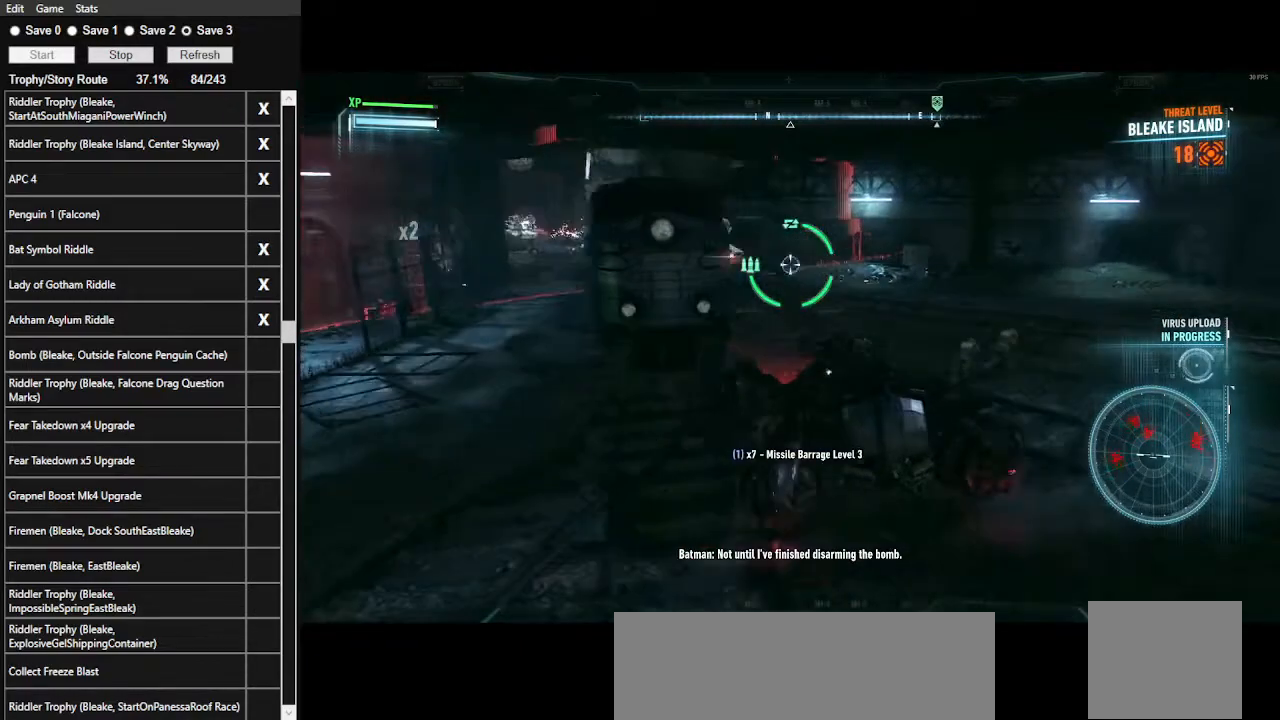
{"keys": [], "mouse": ["right"], "events": []}
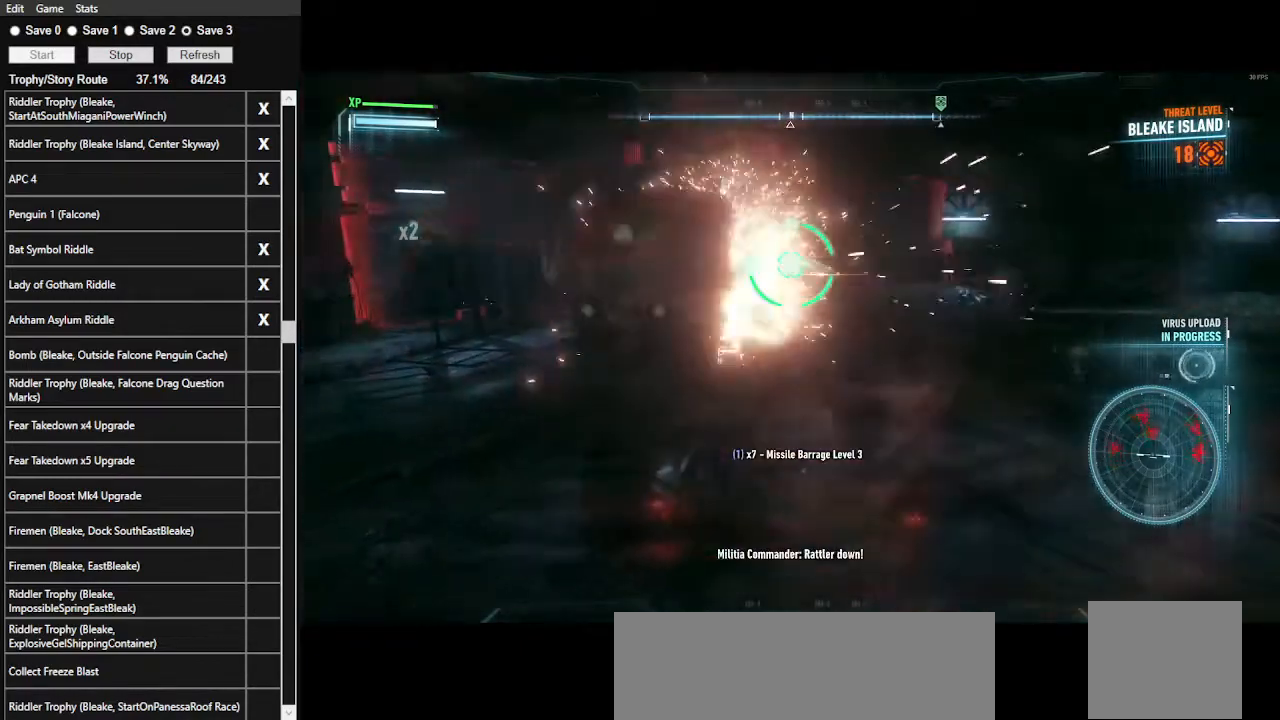
{"keys": ["d", "w"], "mouse": ["right"], "events": [[233, "mouse_left", "down"], [333, "d", "down"], [333, "mouse_left", "up"], [367, "w", "down"]]}
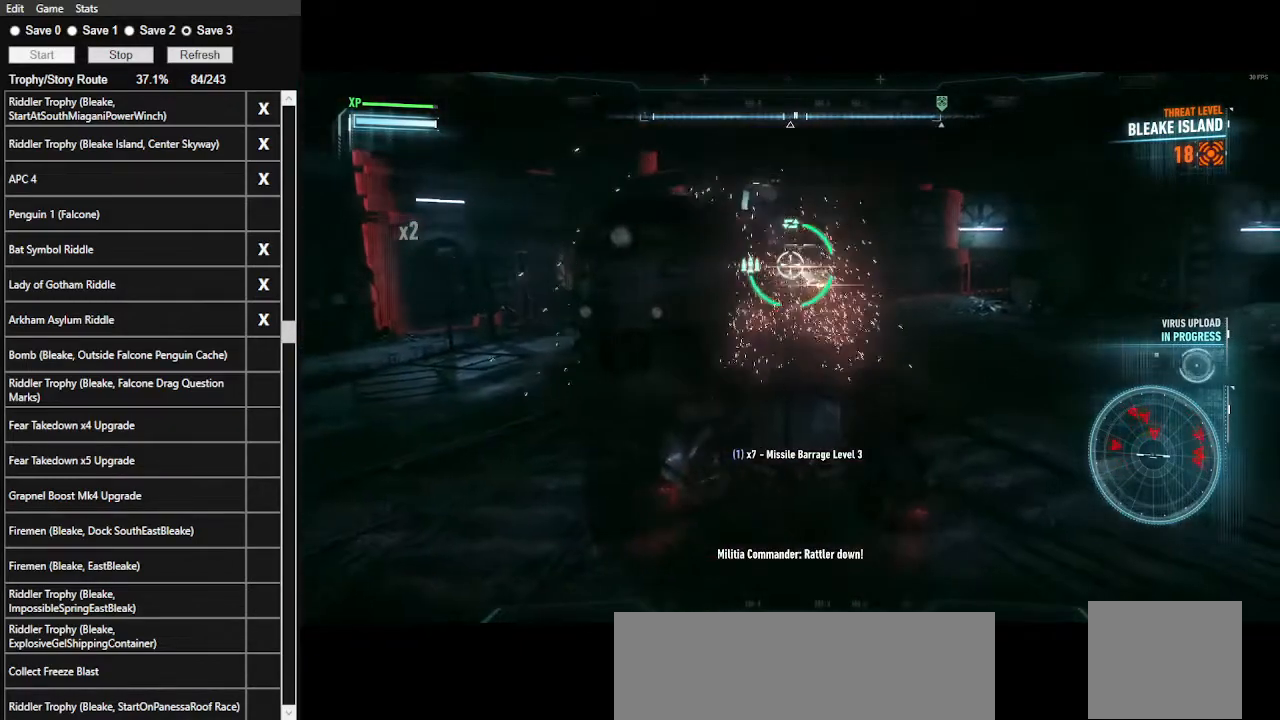
{"keys": ["w"], "mouse": ["left", "right"], "events": [[100, "d", "up"], [100, "mouse_left", "down"], [300, "mouse_left", "up"], [433, "mouse_left", "down"]]}
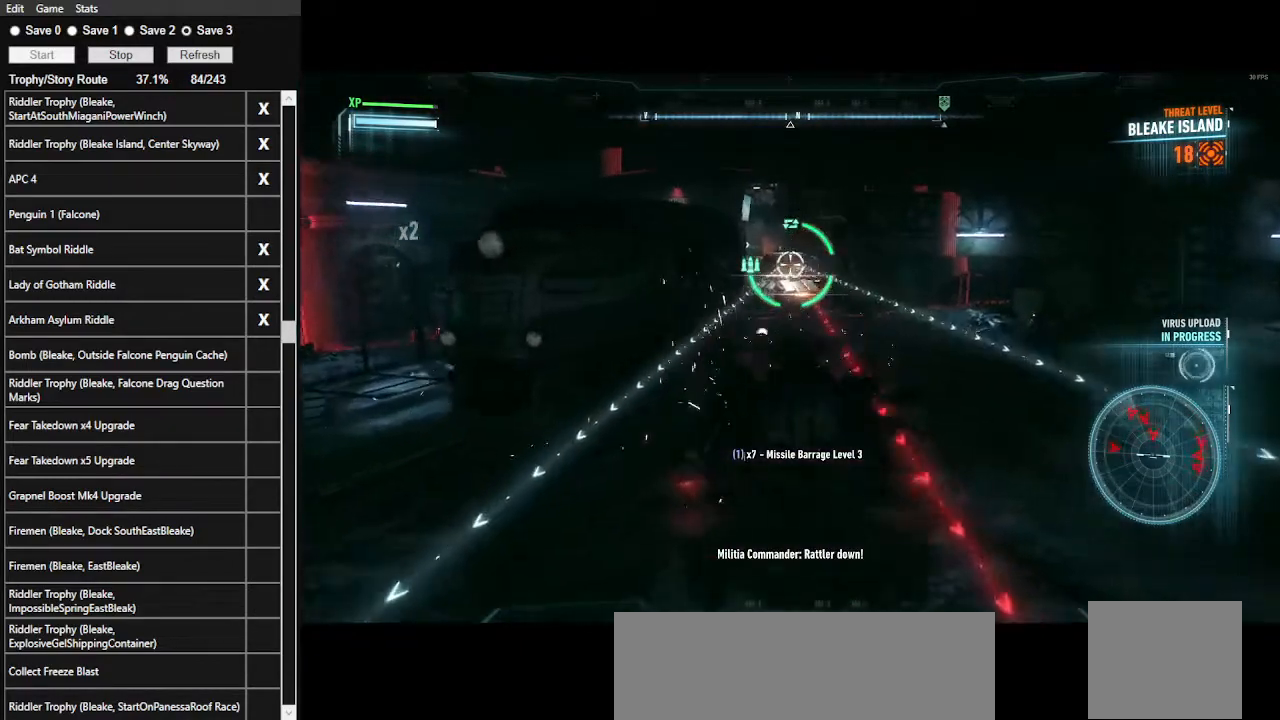
{"keys": [], "mouse": ["right"], "events": [[133, "w", "up"], [167, "mouse_left", "up"], [267, "mouse_left", "down"], [467, "mouse_left", "up"]]}
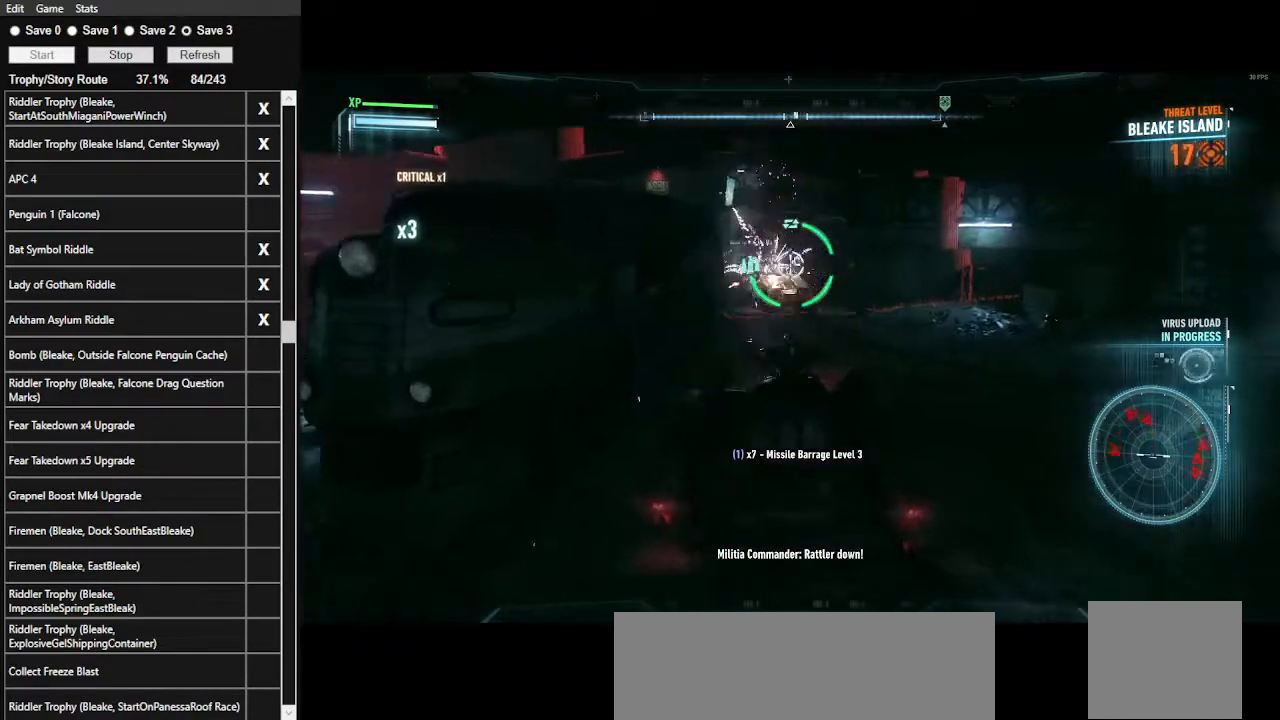
{"keys": ["d", "w"], "mouse": ["right"], "events": [[33, "d", "down"], [233, "w", "down"]]}
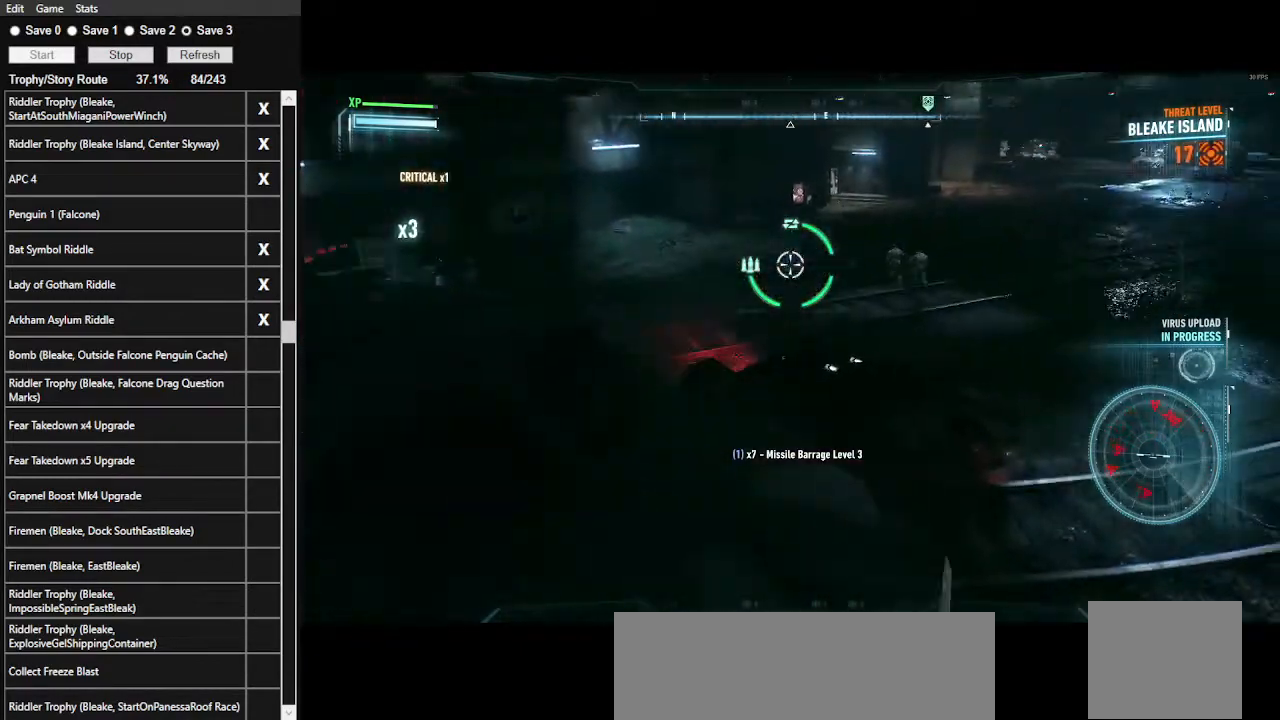
{"keys": ["w"], "mouse": ["right"], "events": [[167, "d", "up"], [200, "space", "down"], [400, "space", "up"]]}
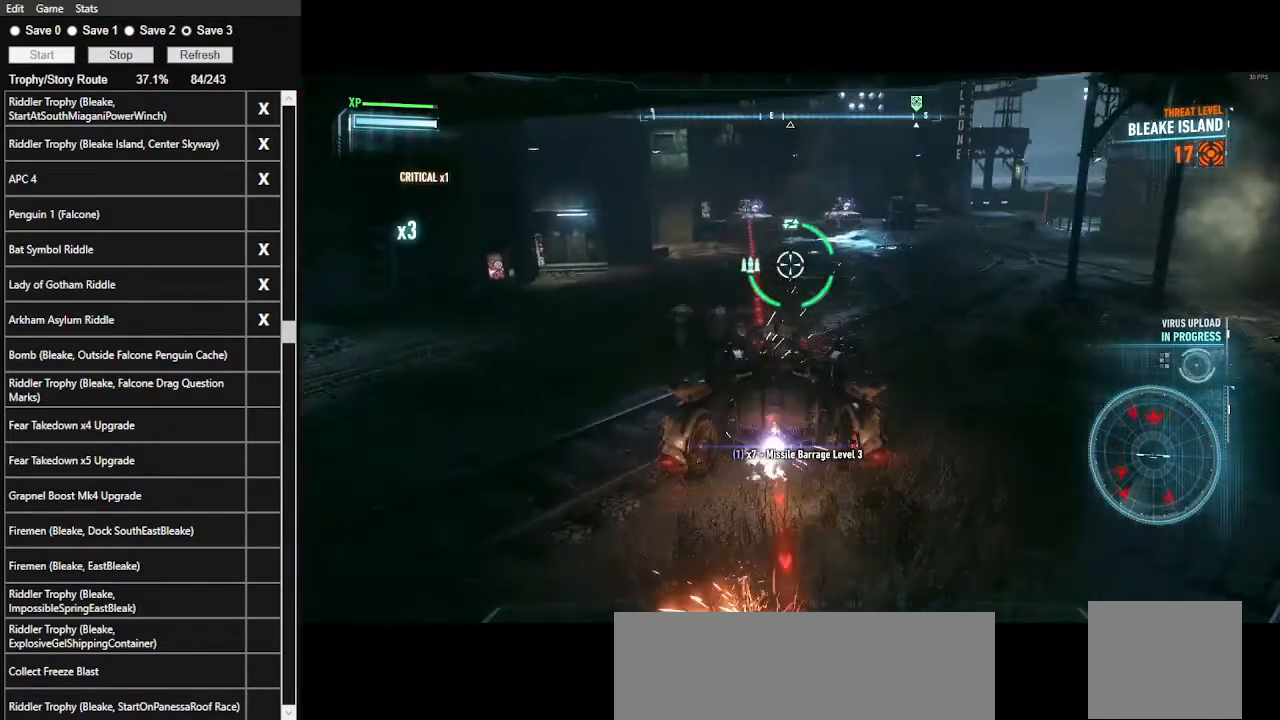
{"keys": ["d", "w"], "mouse": ["right"], "events": [[367, "d", "down"]]}
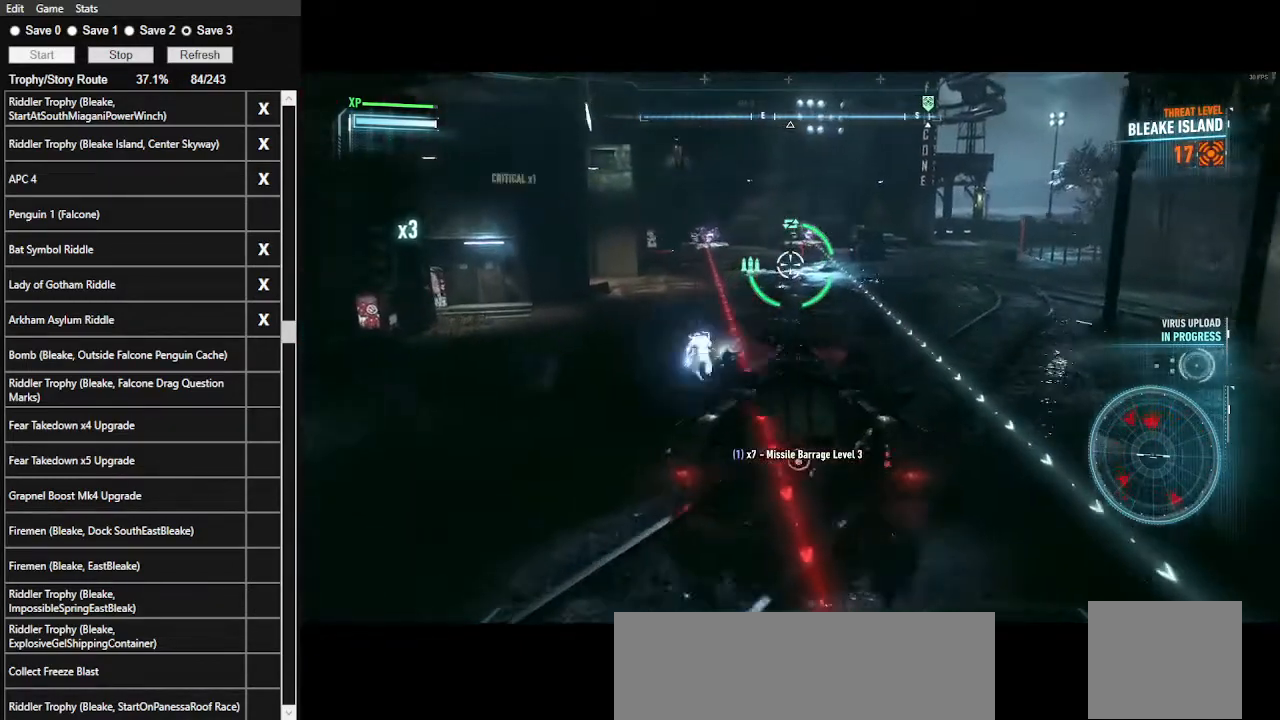
{"keys": ["w"], "mouse": ["wheel", "right"], "events": [[100, "d", "up"], [367, "mouse_wheel", "down"]]}
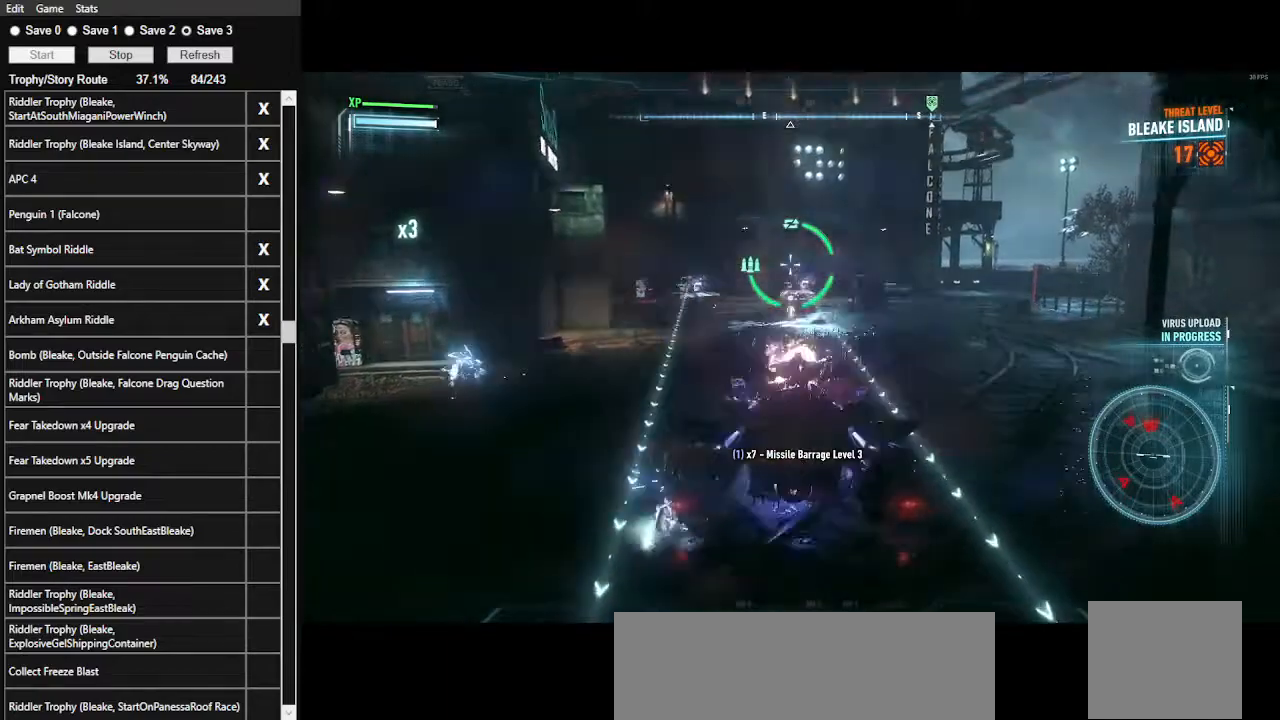
{"keys": ["w"], "mouse": ["right"], "events": [[33, "mouse_wheel", "up"], [300, "d", "down"], [500, "d", "up"]]}
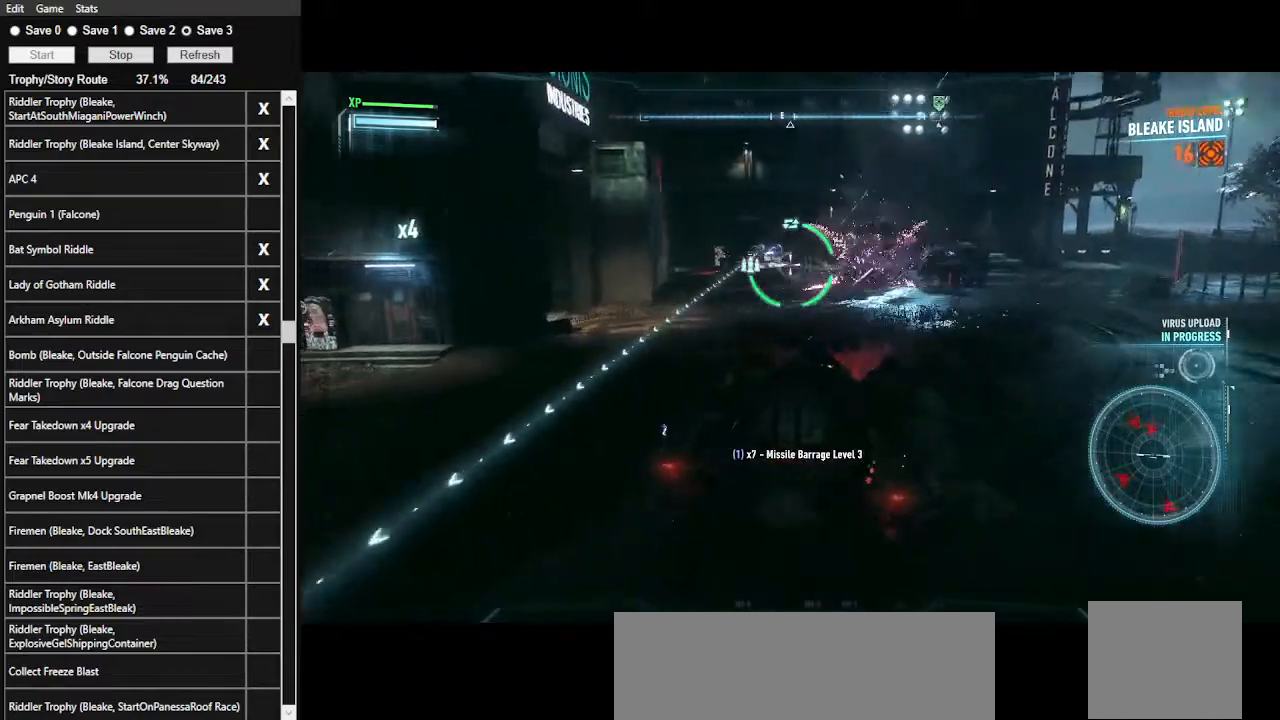
{"keys": ["w"], "mouse": ["right"], "events": []}